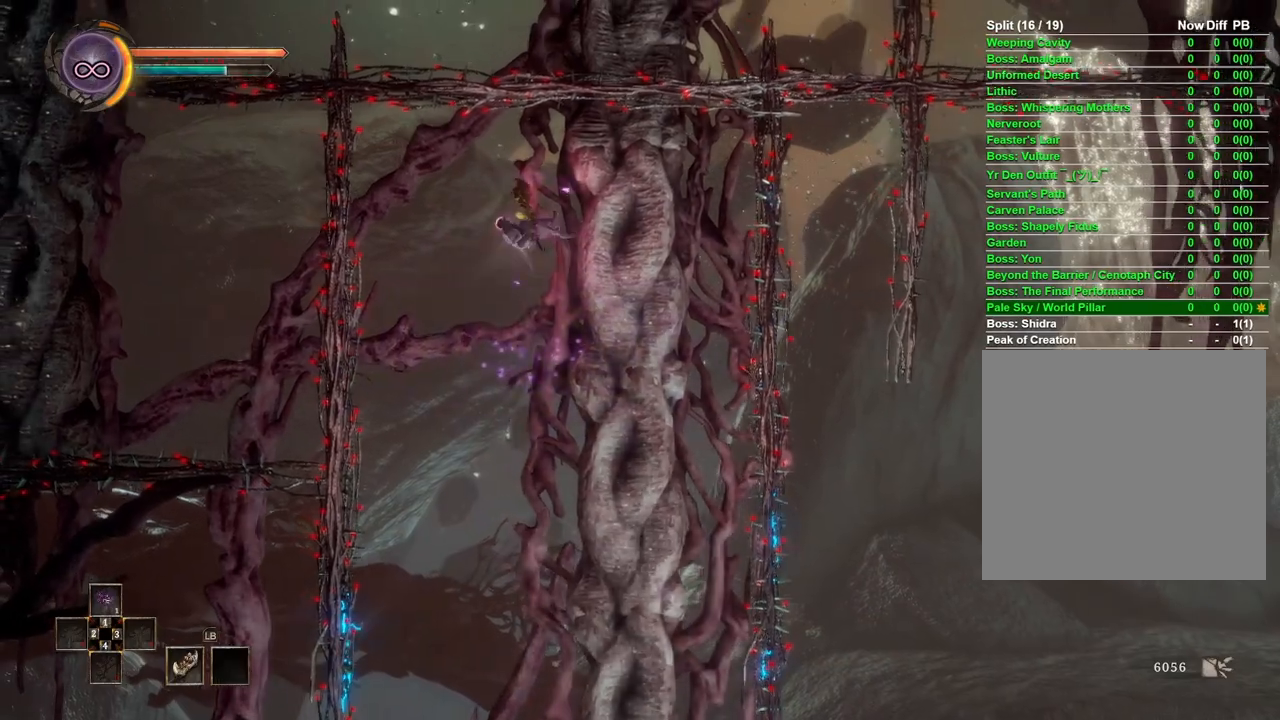
Gameplay with a controller (Xbox layout); each line is a JSON object with the inputs held at the frame after it. "events" lists button and stick changes between this image and that frame as [ms after this image, input, new state], when the widget could be followed in between.
{"buttons": [], "left_stick": "up", "right_stick": "center", "events": [[50, "left_stick", "right"], [333, "left_stick", "center"], [450, "left_stick", "up"]]}
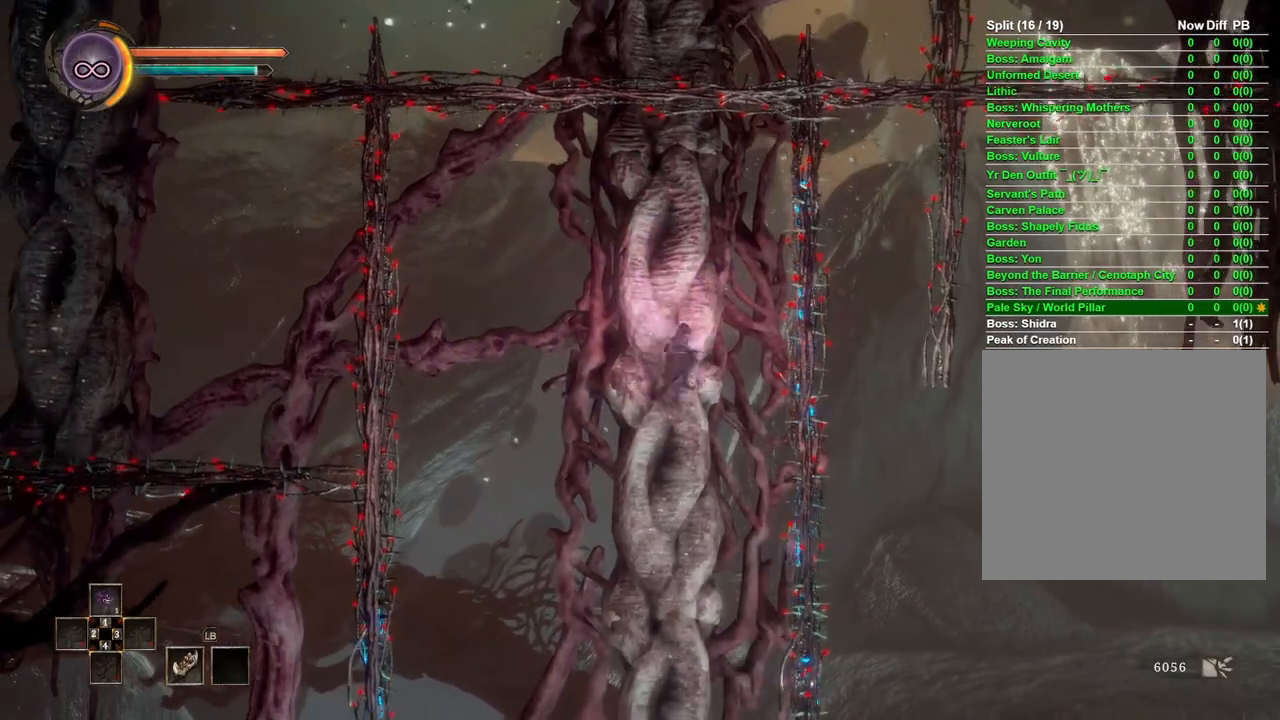
{"buttons": [], "left_stick": "down", "right_stick": "center", "events": [[133, "left_stick", "center"], [350, "left_stick", "down"]]}
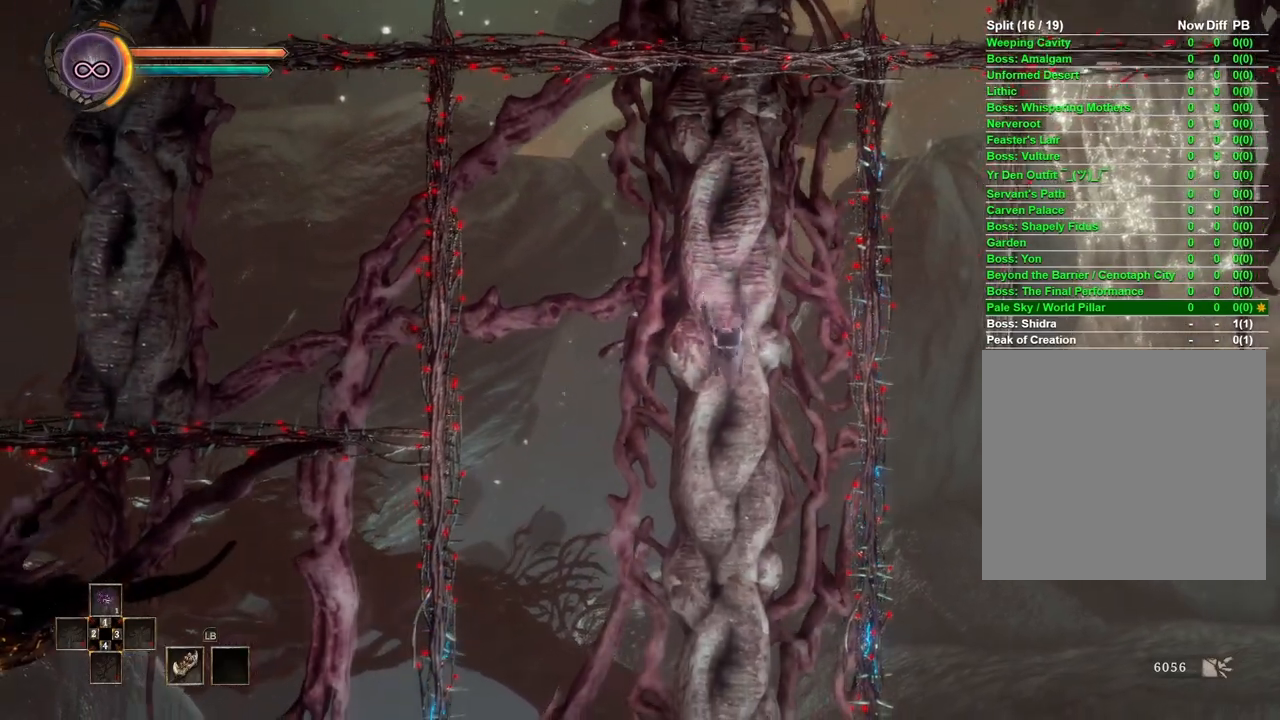
{"buttons": [], "left_stick": "down", "right_stick": "center", "events": []}
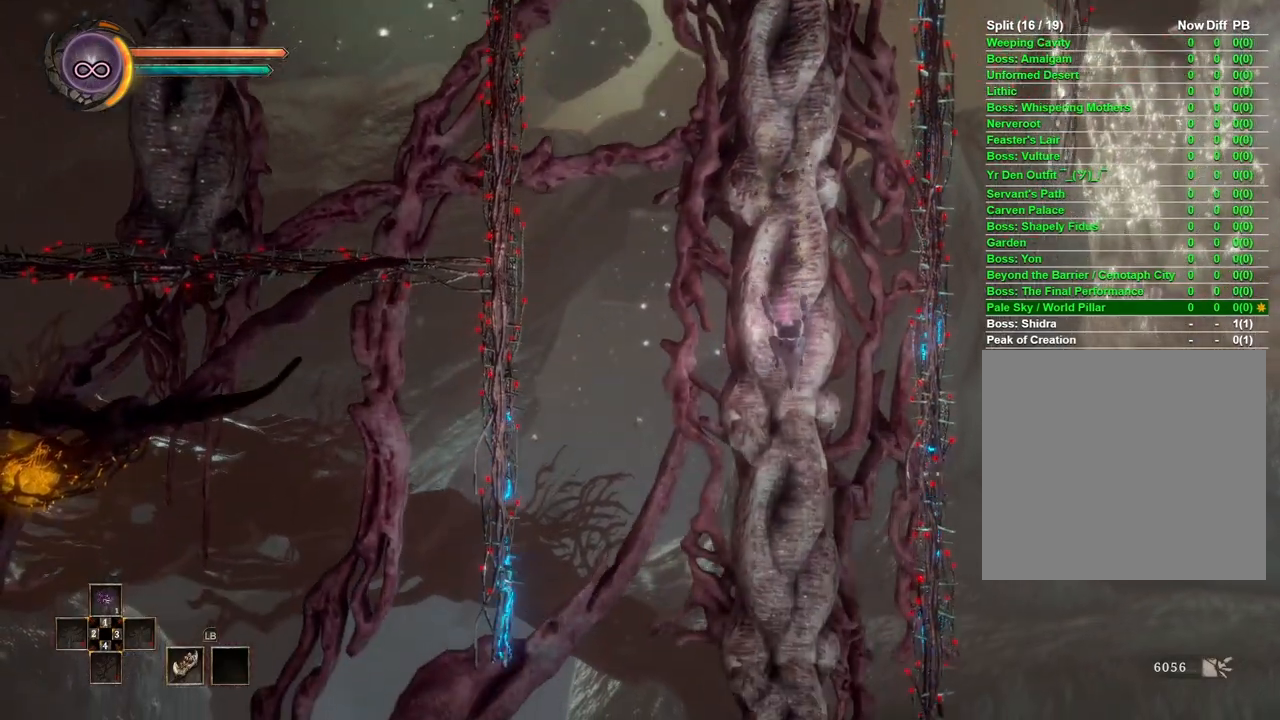
{"buttons": [], "left_stick": "down", "right_stick": "center", "events": []}
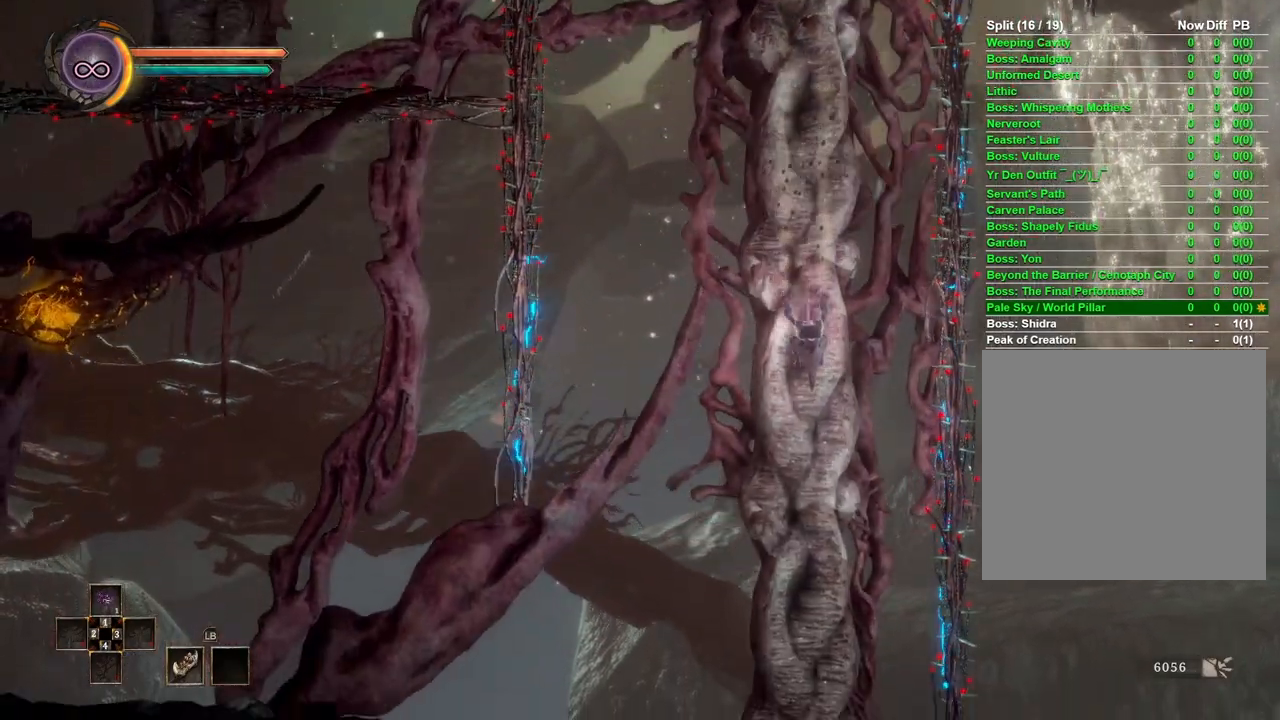
{"buttons": [], "left_stick": "down", "right_stick": "center", "events": []}
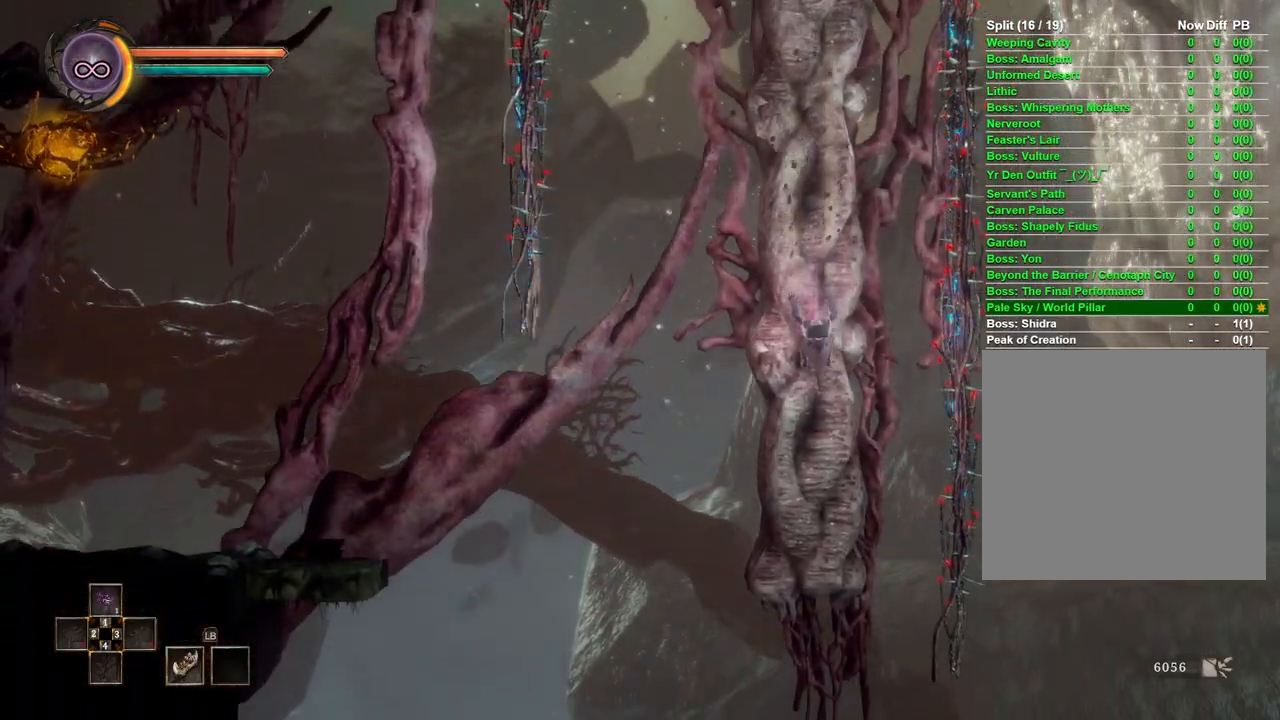
{"buttons": [], "left_stick": "center", "right_stick": "center", "events": [[150, "left_stick", "center"]]}
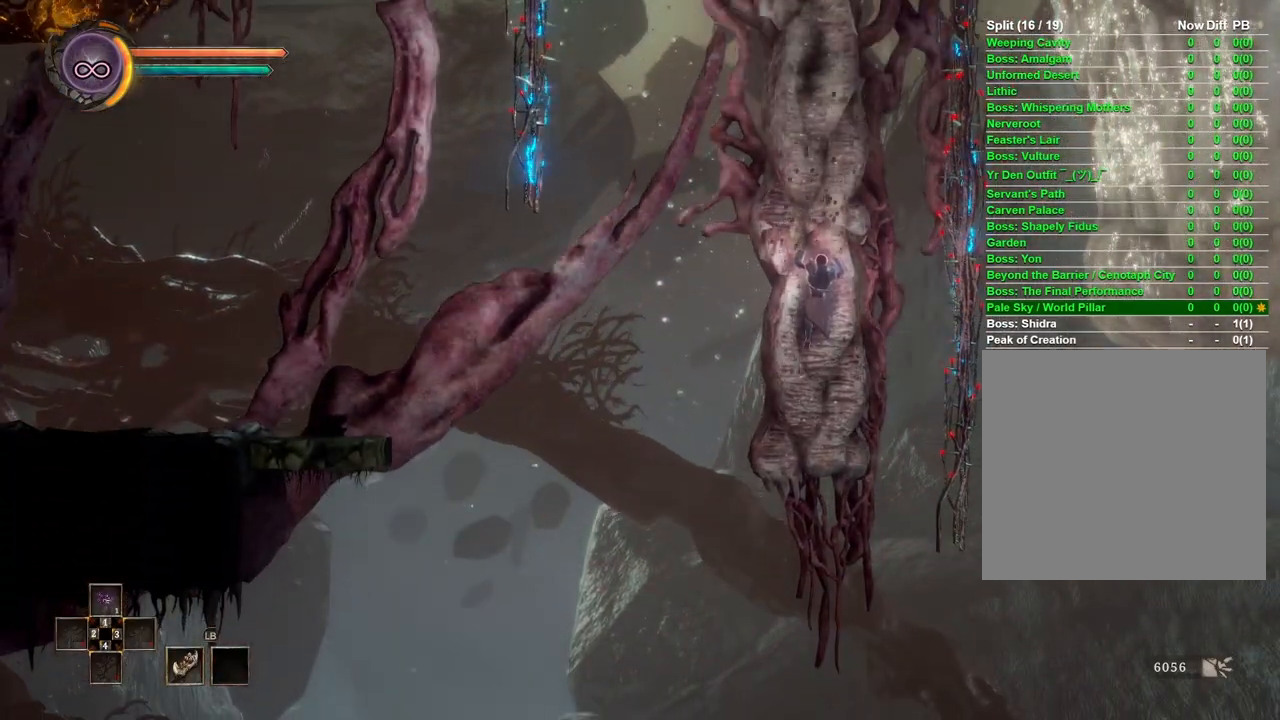
{"buttons": [], "left_stick": "left", "right_stick": "center", "events": [[483, "left_stick", "left"]]}
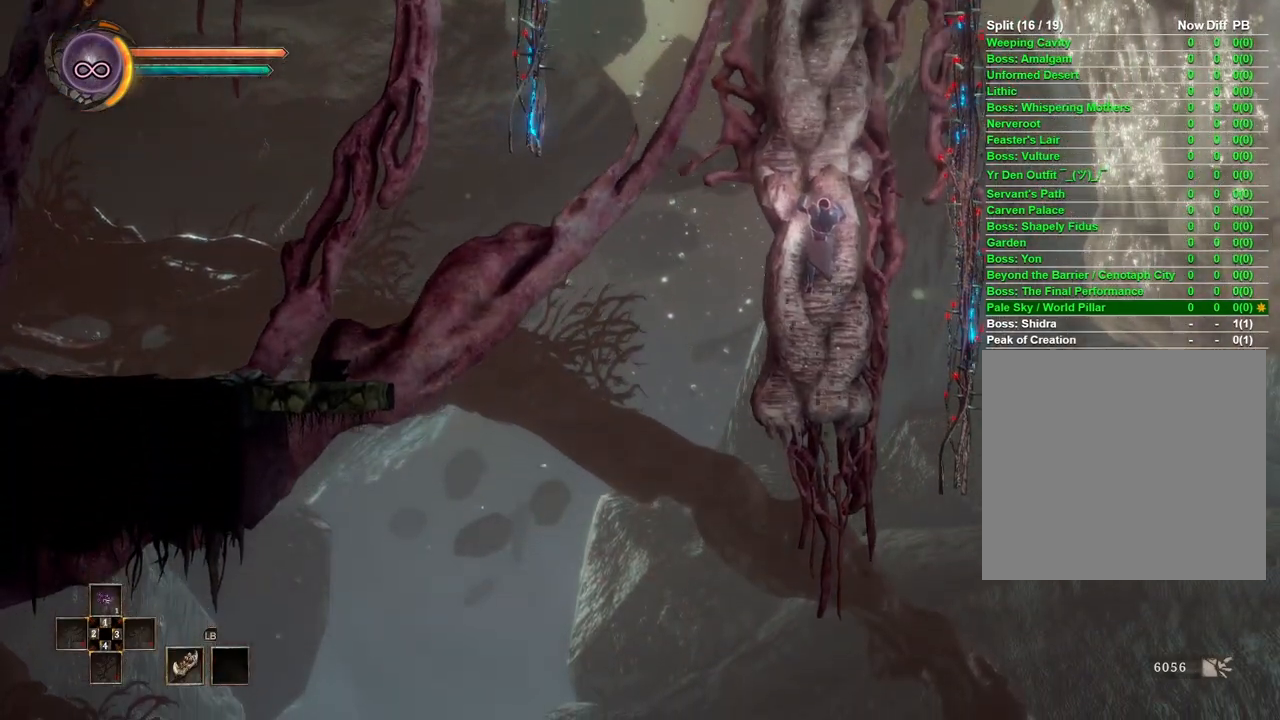
{"buttons": [], "left_stick": "left", "right_stick": "center", "events": [[117, "B", "down"], [217, "B", "up"]]}
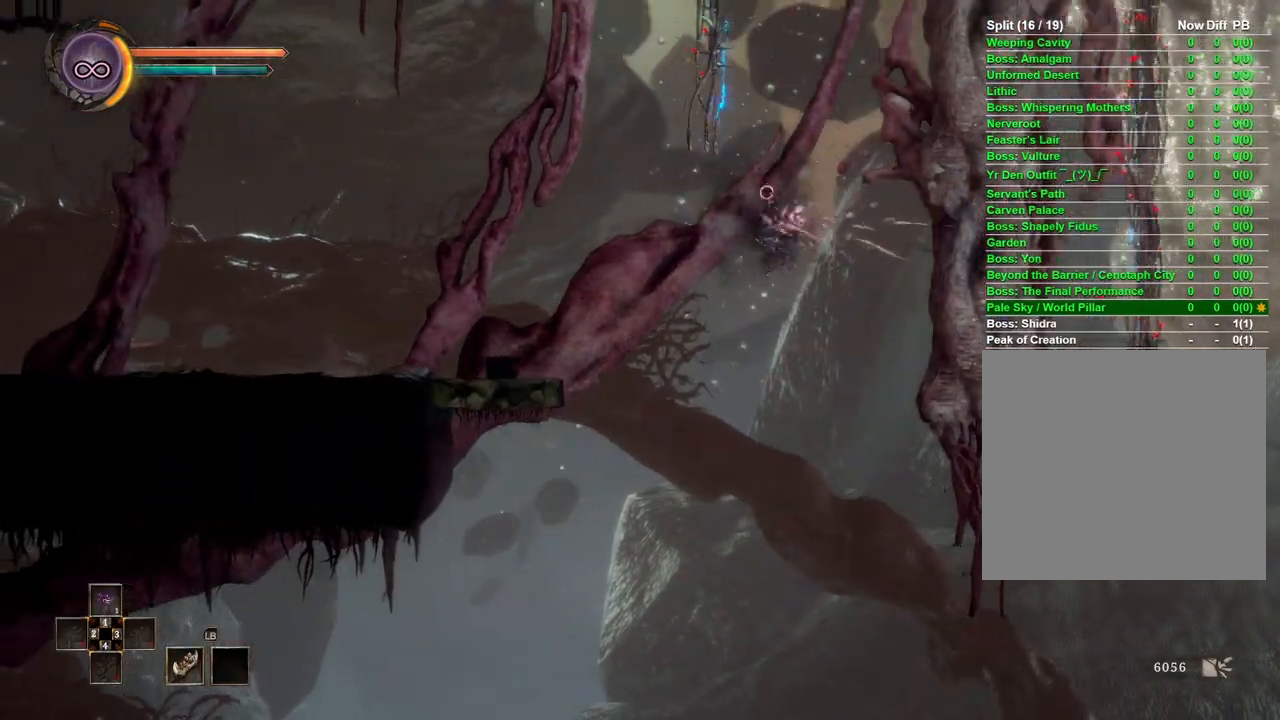
{"buttons": [], "left_stick": "left", "right_stick": "center", "events": [[233, "B", "down"], [350, "B", "up"]]}
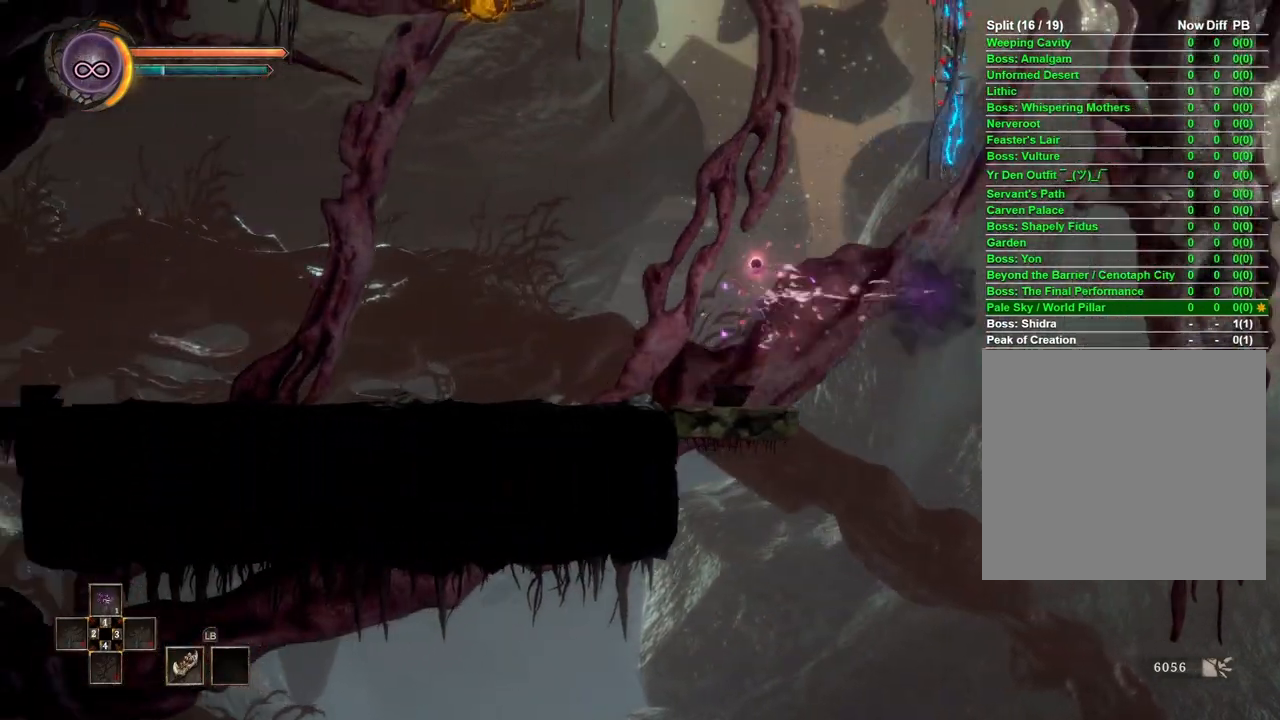
{"buttons": [], "left_stick": "left", "right_stick": "center", "events": []}
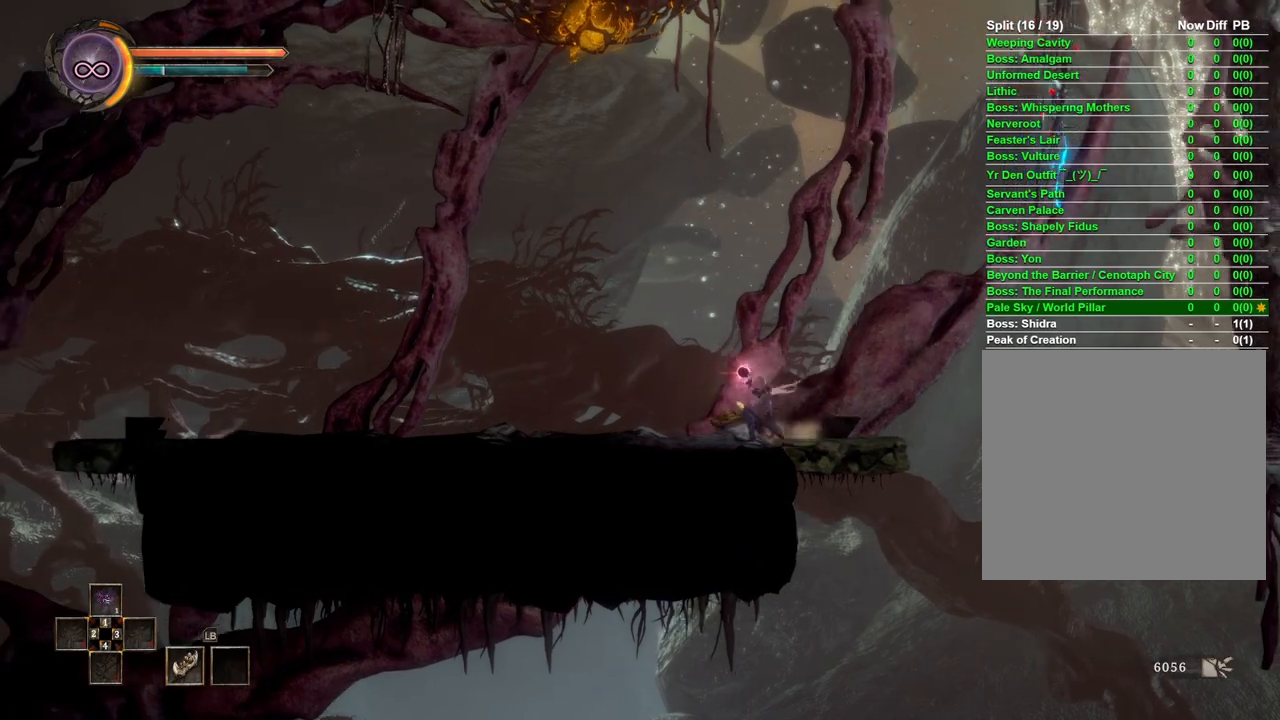
{"buttons": [], "left_stick": "left", "right_stick": "center", "events": []}
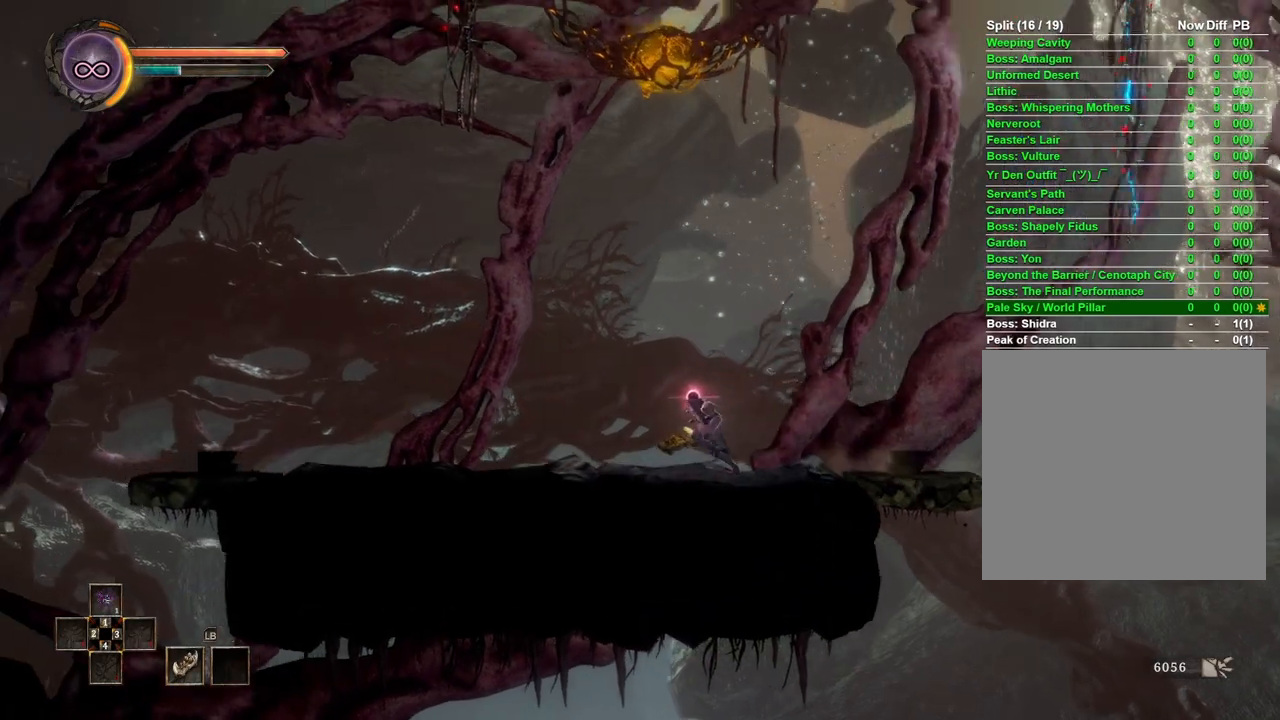
{"buttons": [], "left_stick": "left", "right_stick": "center", "events": []}
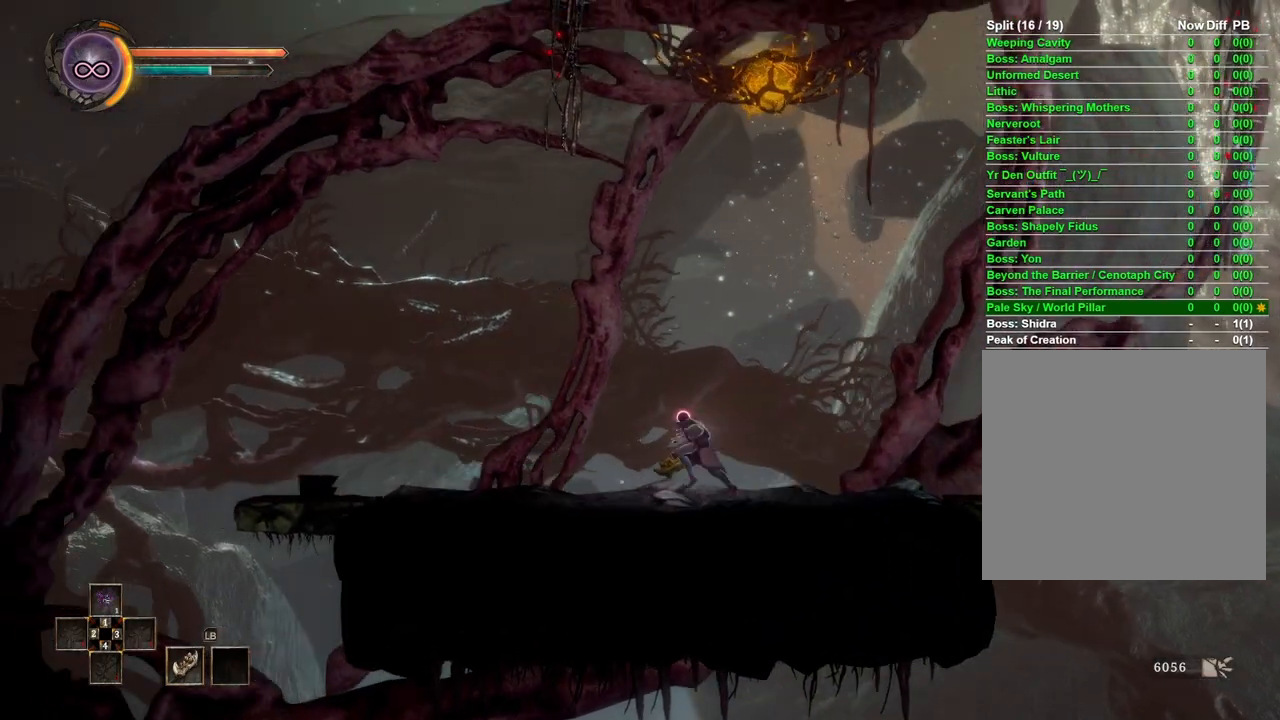
{"buttons": [], "left_stick": "left", "right_stick": "center", "events": []}
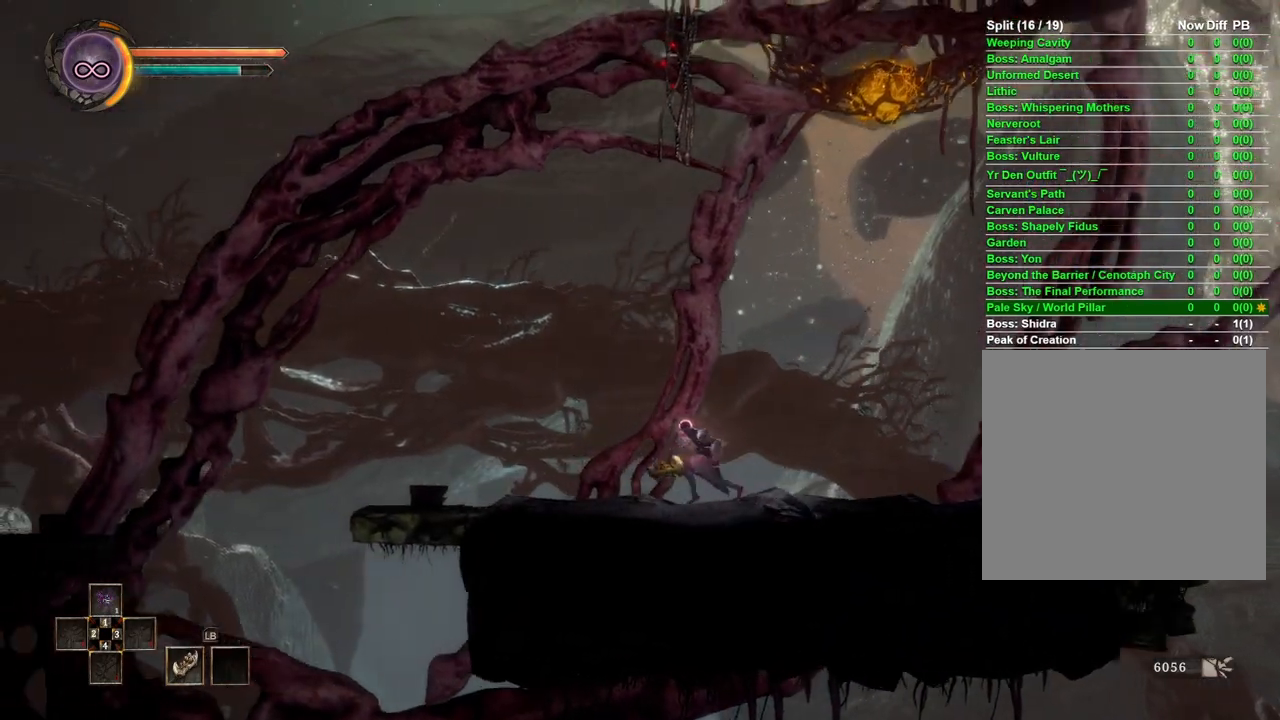
{"buttons": [], "left_stick": "left", "right_stick": "center", "events": []}
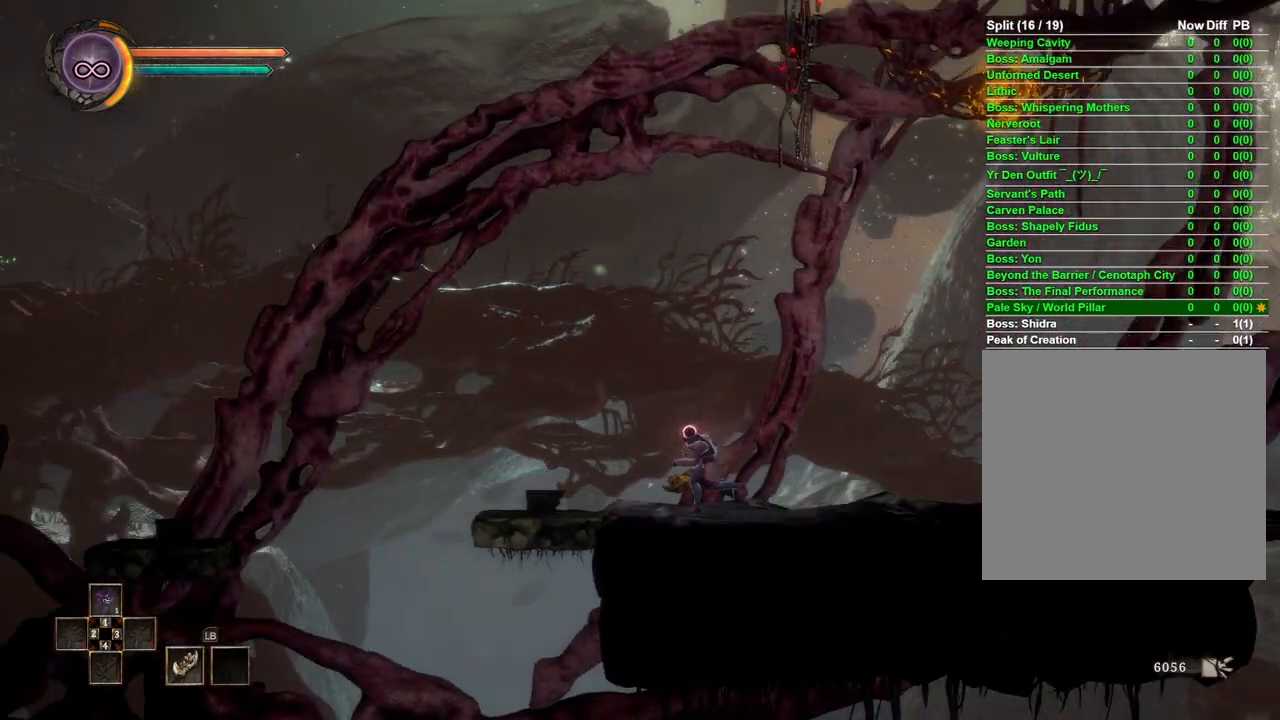
{"buttons": [], "left_stick": "left", "right_stick": "center", "events": []}
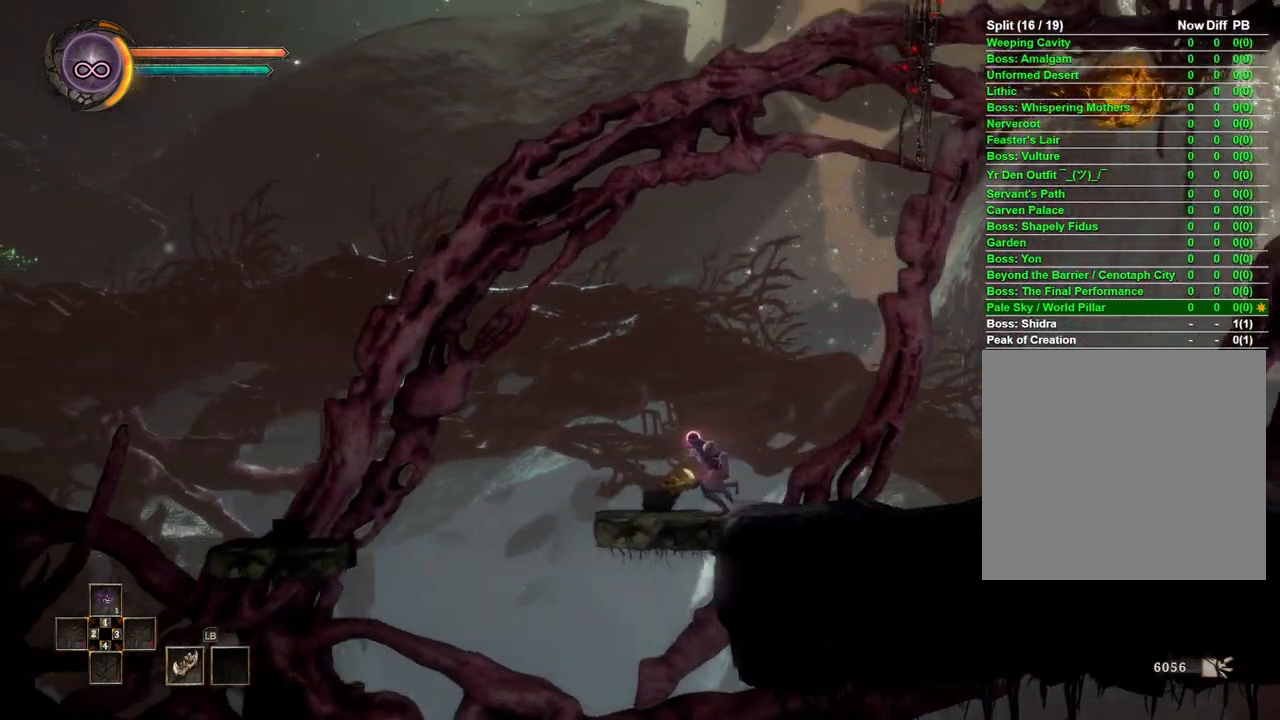
{"buttons": [], "left_stick": "left", "right_stick": "center", "events": [[367, "A", "down"], [467, "A", "up"]]}
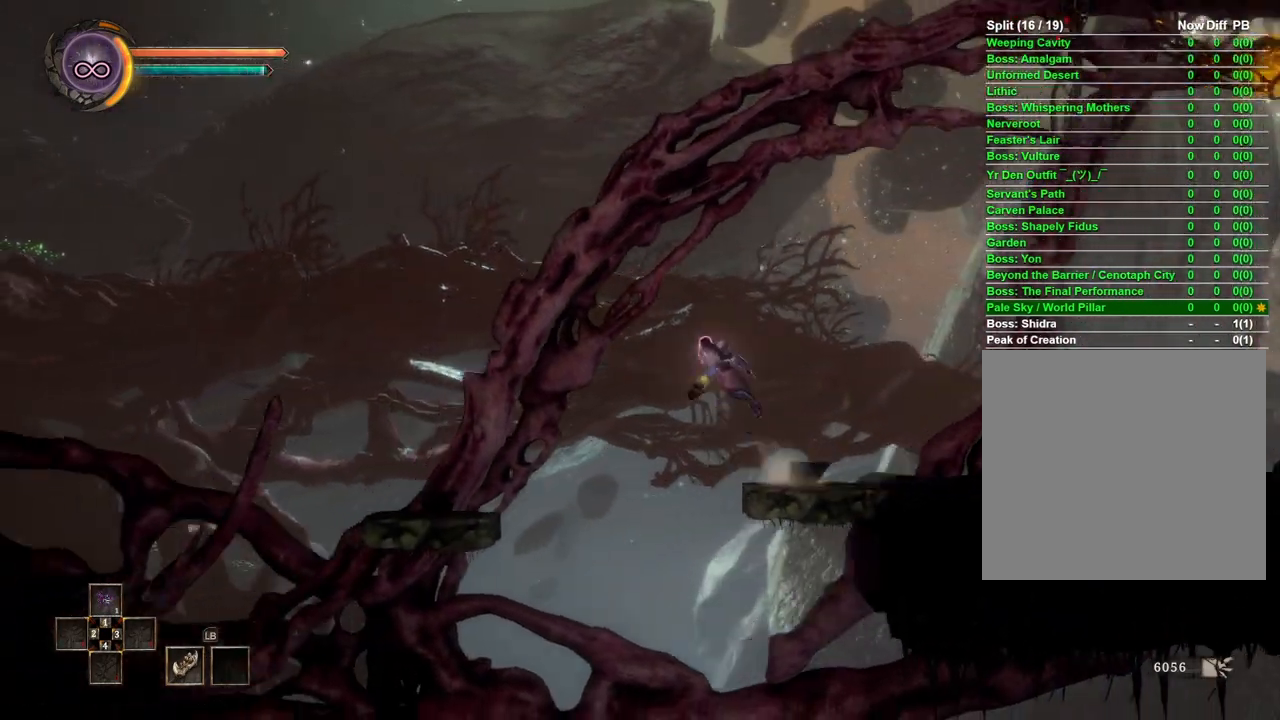
{"buttons": [], "left_stick": "left", "right_stick": "center", "events": [[250, "A", "down"], [350, "A", "up"]]}
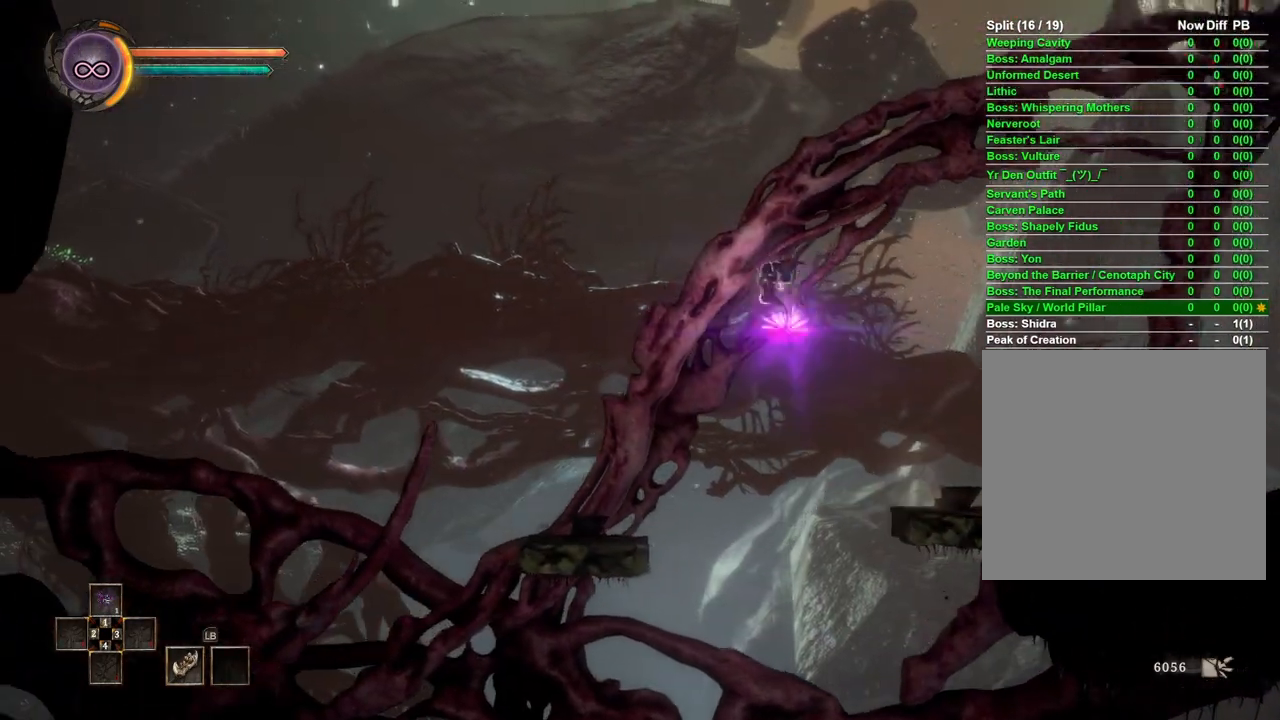
{"buttons": [], "left_stick": "center", "right_stick": "center", "events": [[467, "left_stick", "center"]]}
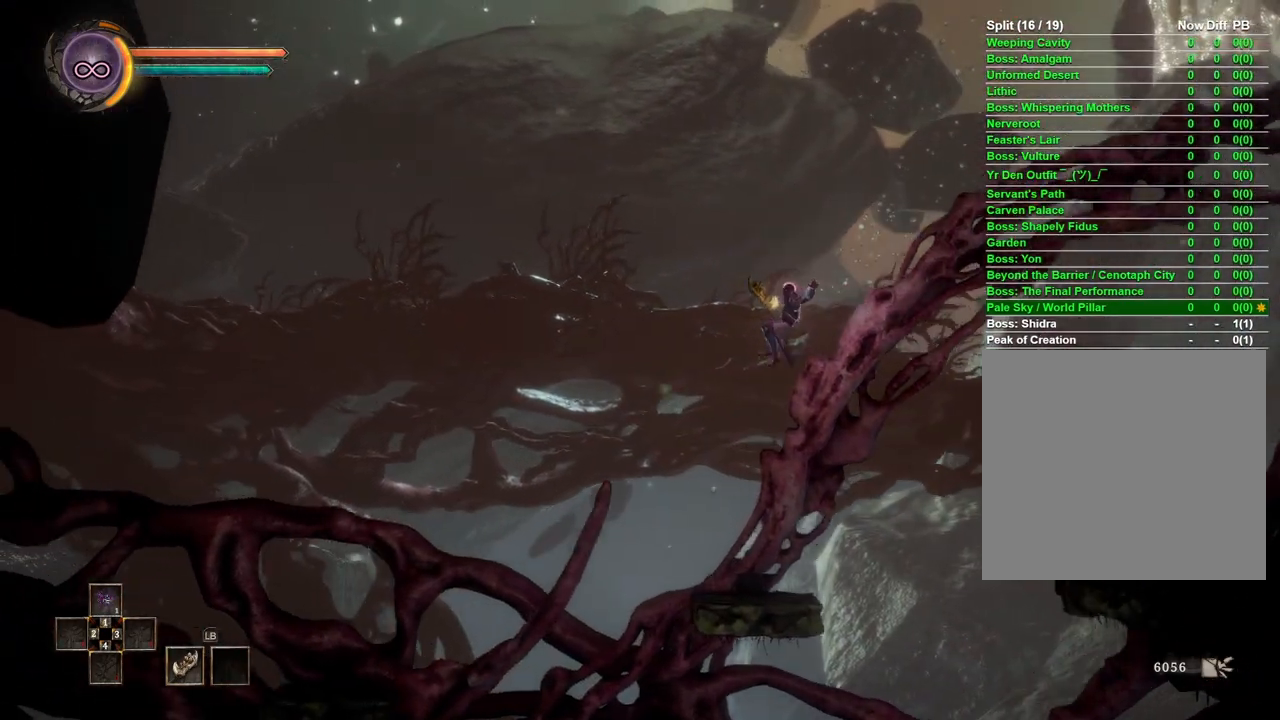
{"buttons": [], "left_stick": "left", "right_stick": "center", "events": [[417, "left_stick", "left"]]}
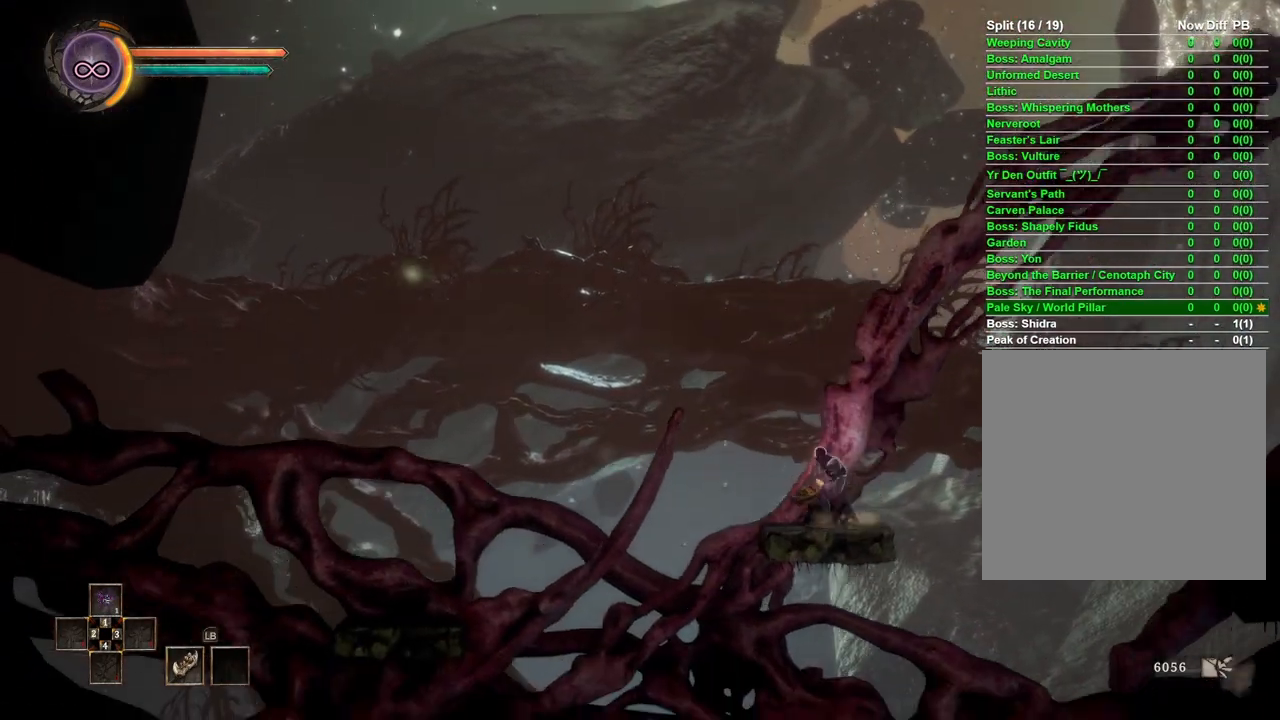
{"buttons": [], "left_stick": "left", "right_stick": "center", "events": [[250, "A", "down"], [350, "A", "up"]]}
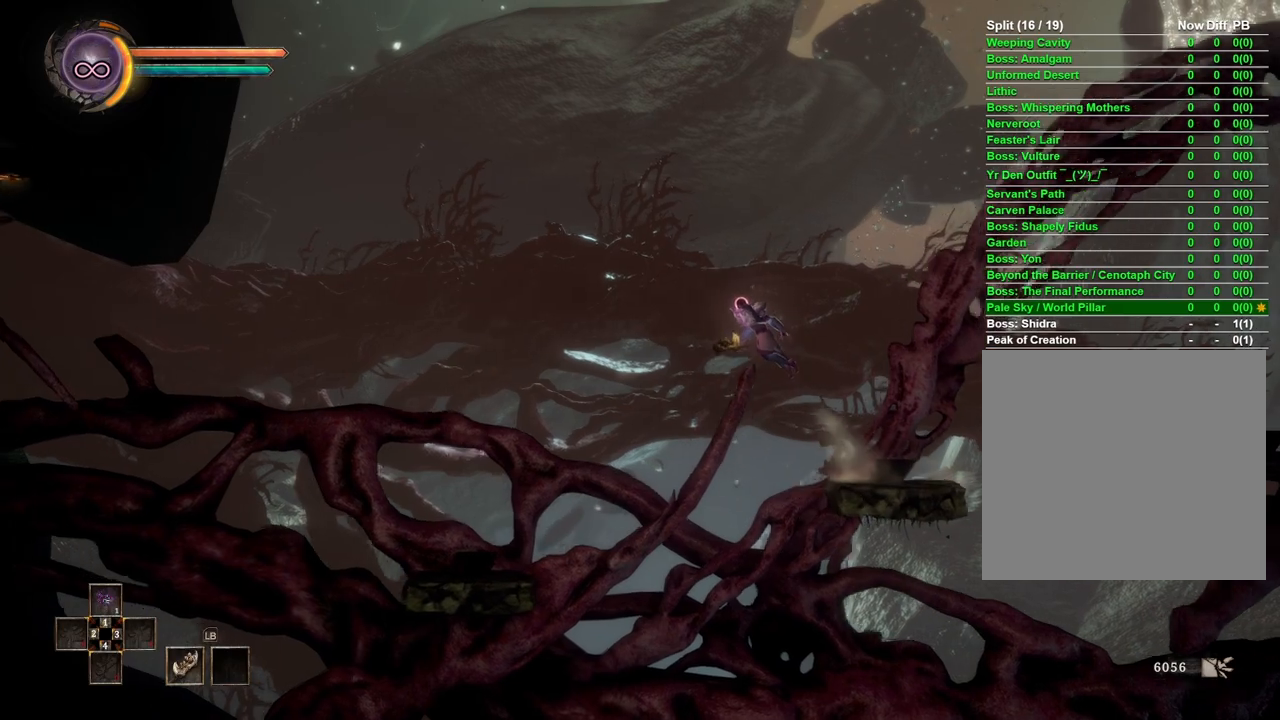
{"buttons": [], "left_stick": "left", "right_stick": "center", "events": [[133, "A", "down"], [200, "A", "up"]]}
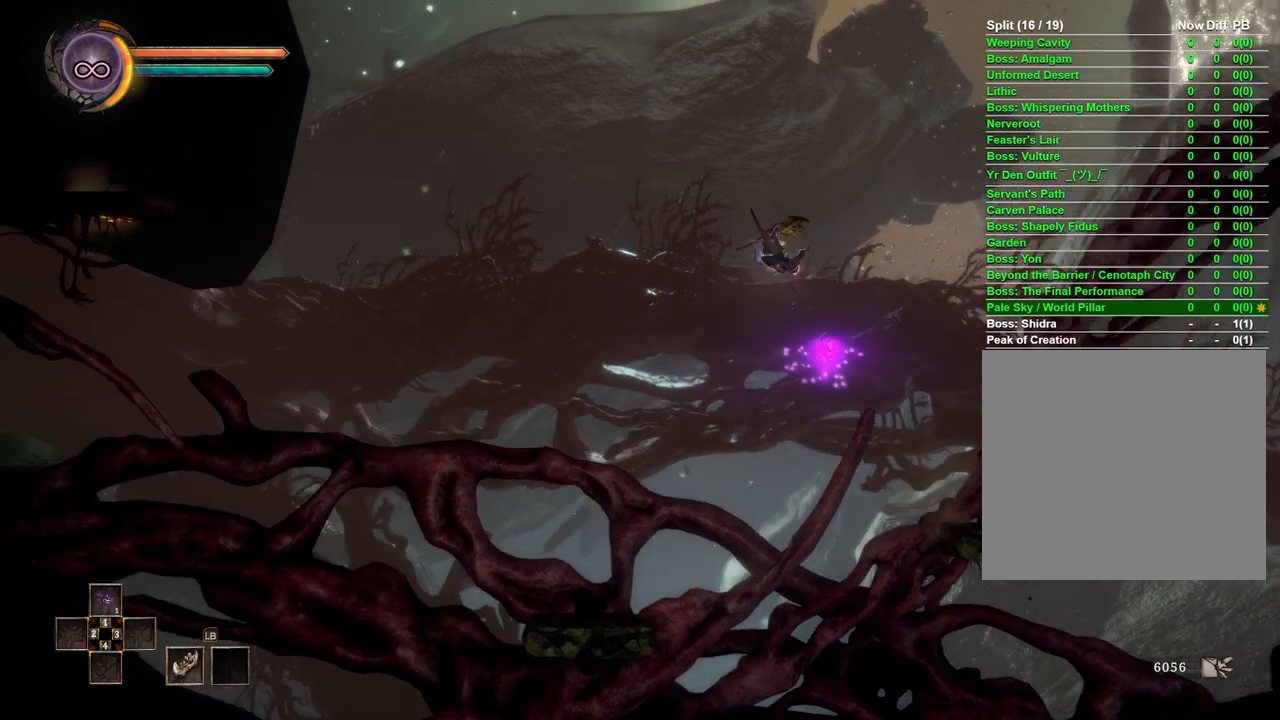
{"buttons": [], "left_stick": "left", "right_stick": "center", "events": []}
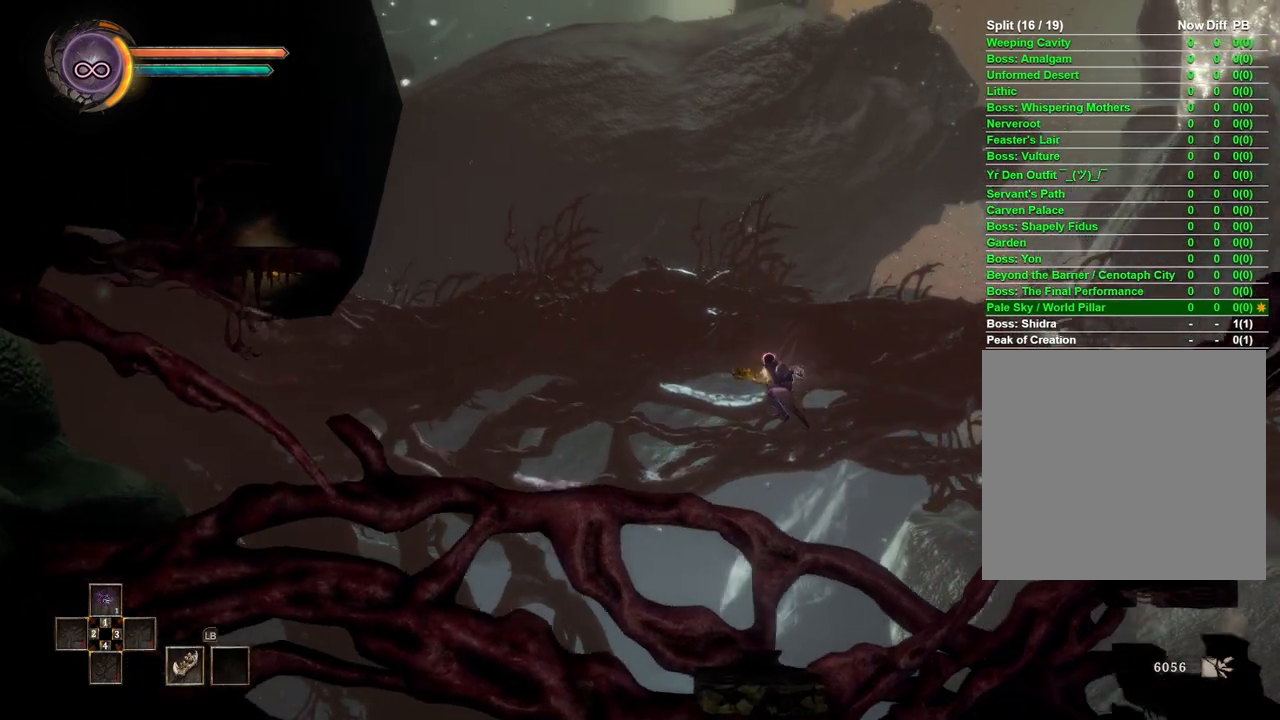
{"buttons": [], "left_stick": "center", "right_stick": "center", "events": [[100, "left_stick", "center"]]}
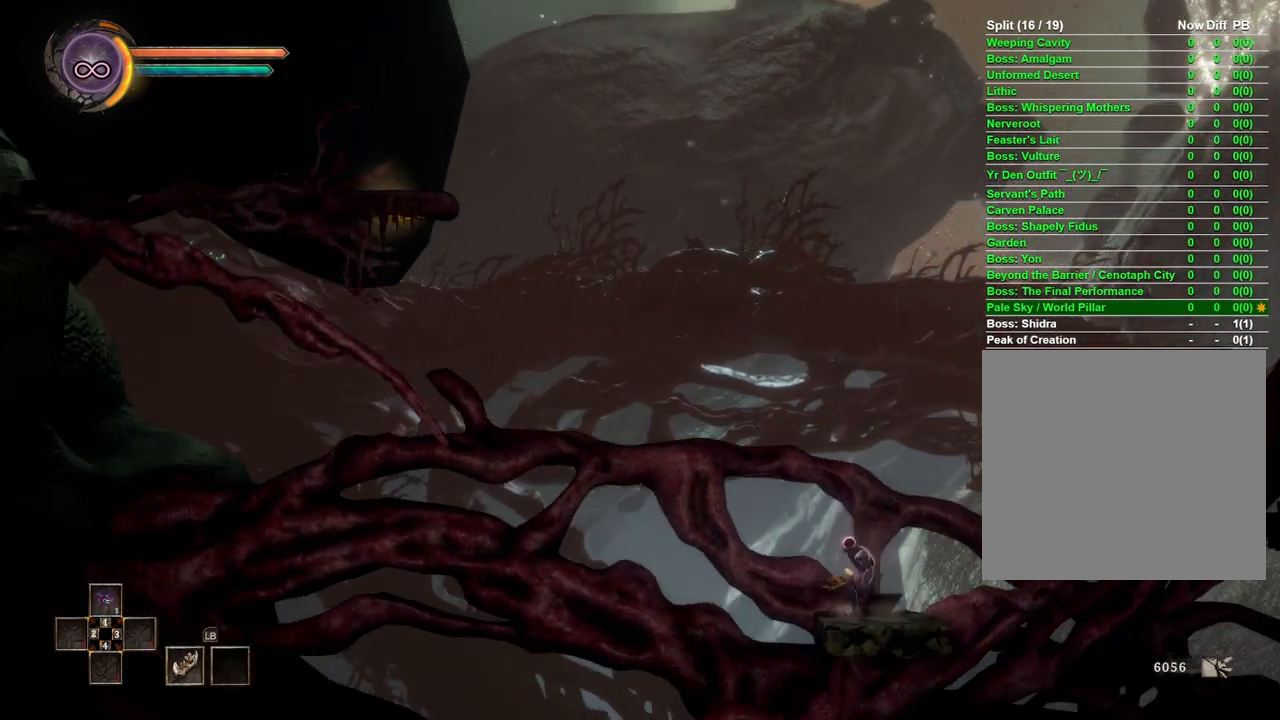
{"buttons": [], "left_stick": "left", "right_stick": "center", "events": [[17, "left_stick", "left"], [200, "A", "down"], [467, "A", "up"]]}
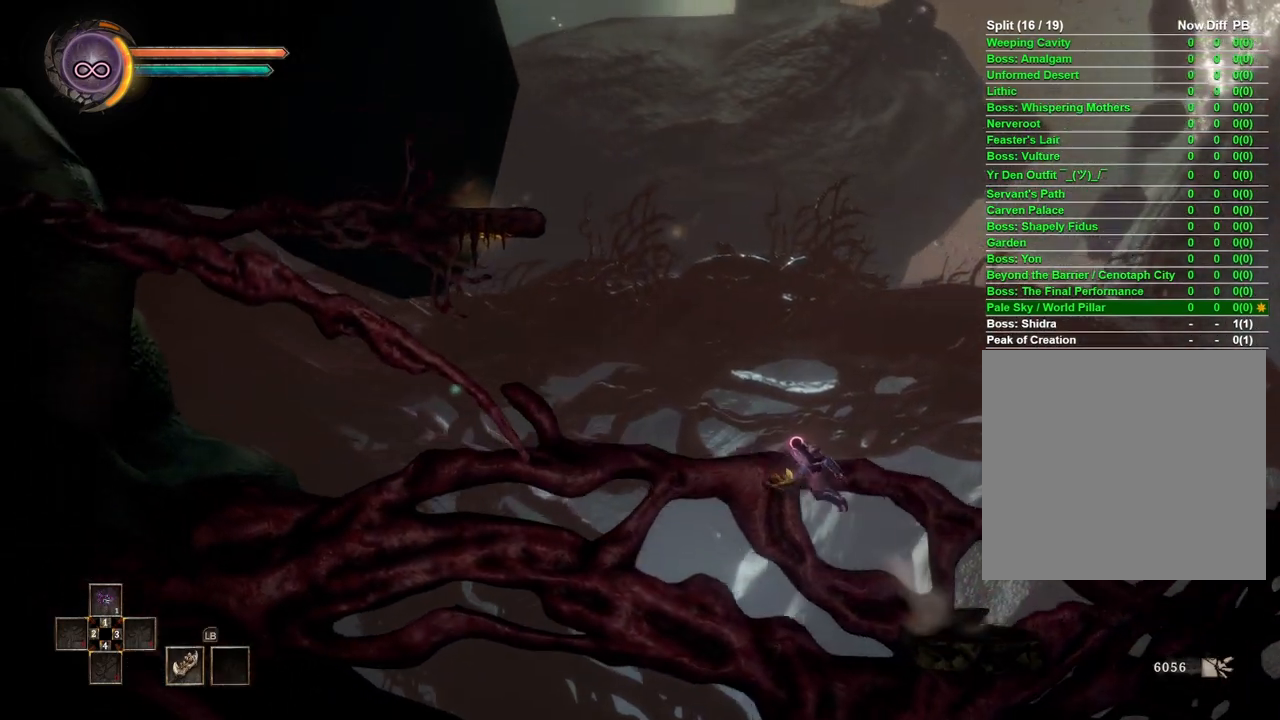
{"buttons": ["A"], "left_stick": "left", "right_stick": "center", "events": [[217, "A", "down"]]}
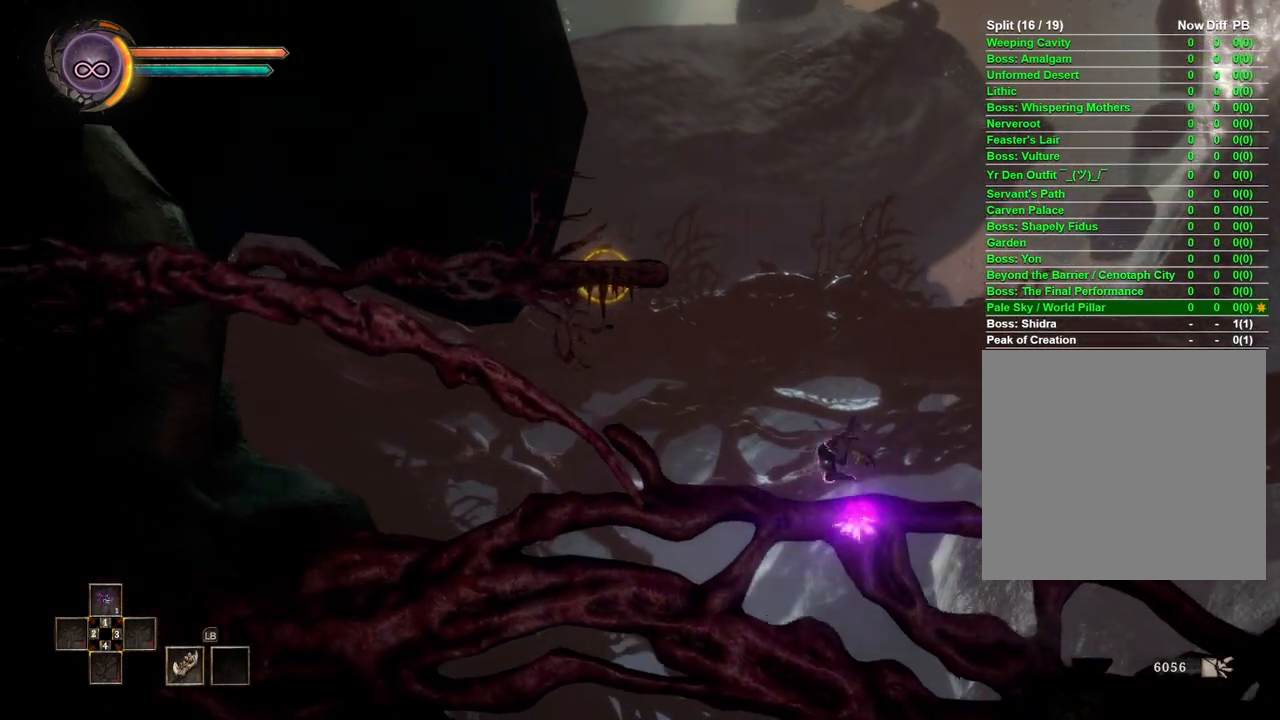
{"buttons": [], "left_stick": "left", "right_stick": "up", "events": [[133, "A", "up"], [433, "right_stick", "up"]]}
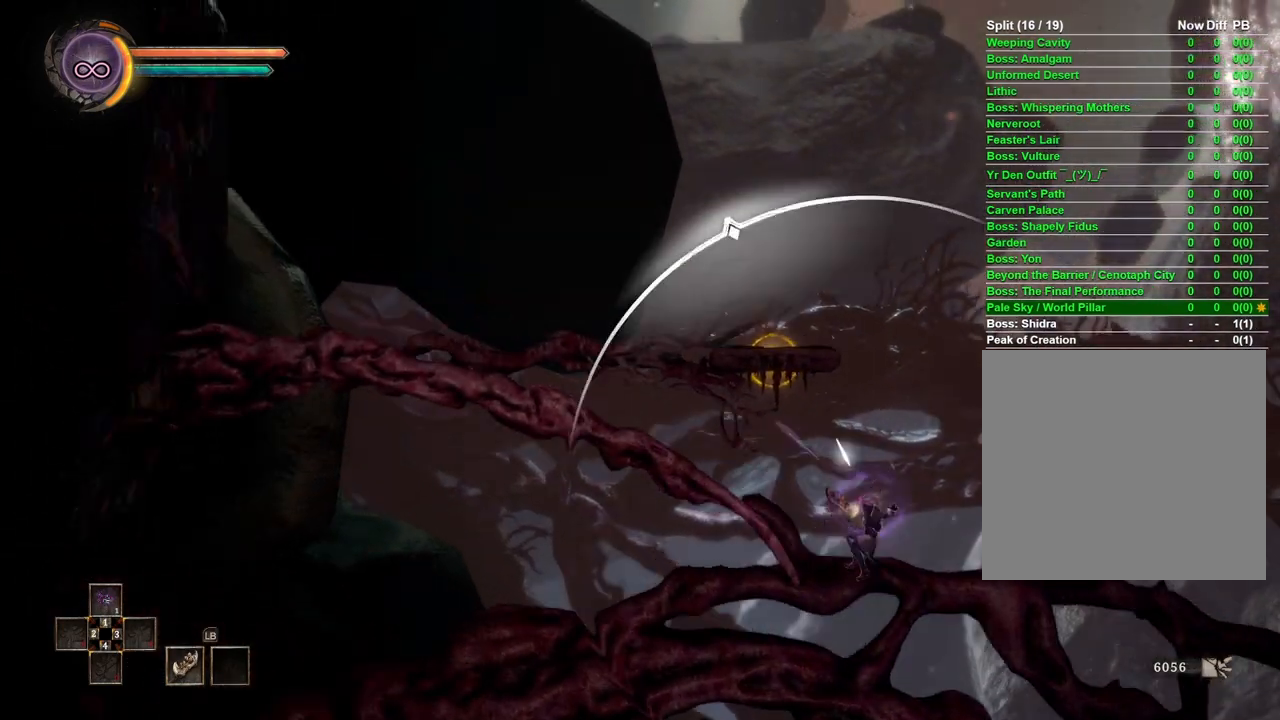
{"buttons": [], "left_stick": "left", "right_stick": "center", "events": [[33, "right_stick", "center"]]}
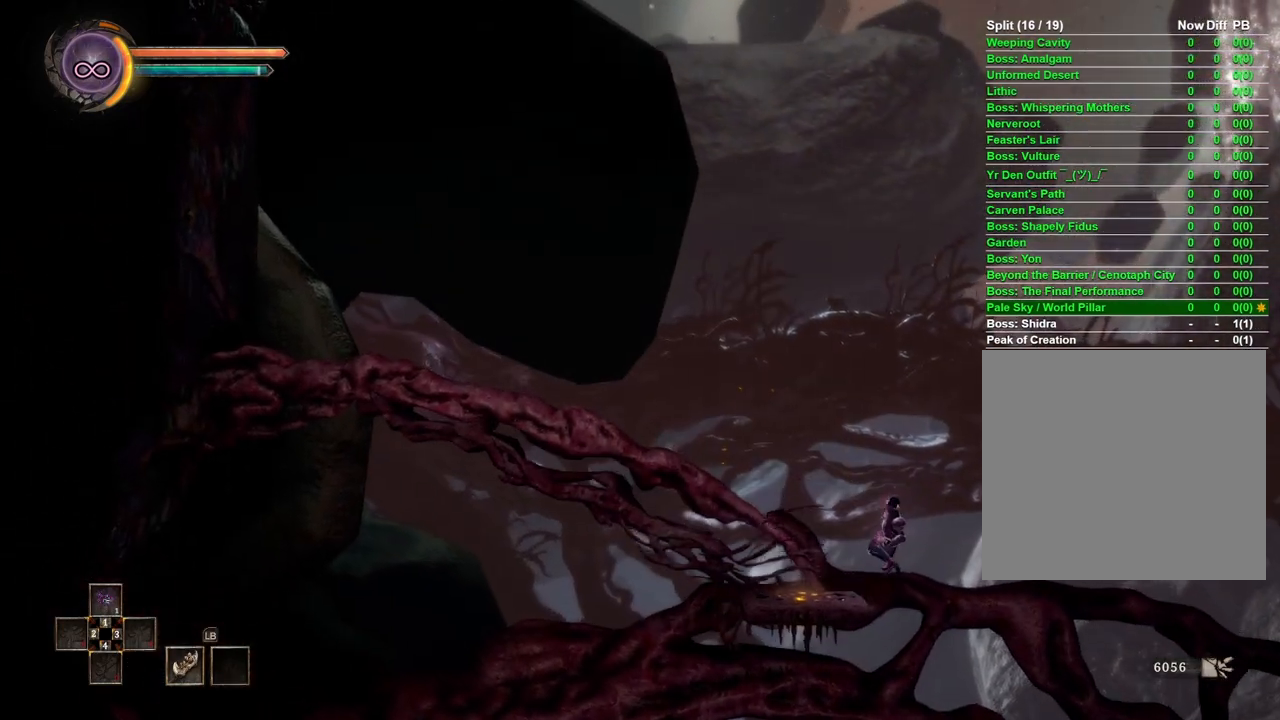
{"buttons": [], "left_stick": "center", "right_stick": "center", "events": [[417, "left_stick", "center"]]}
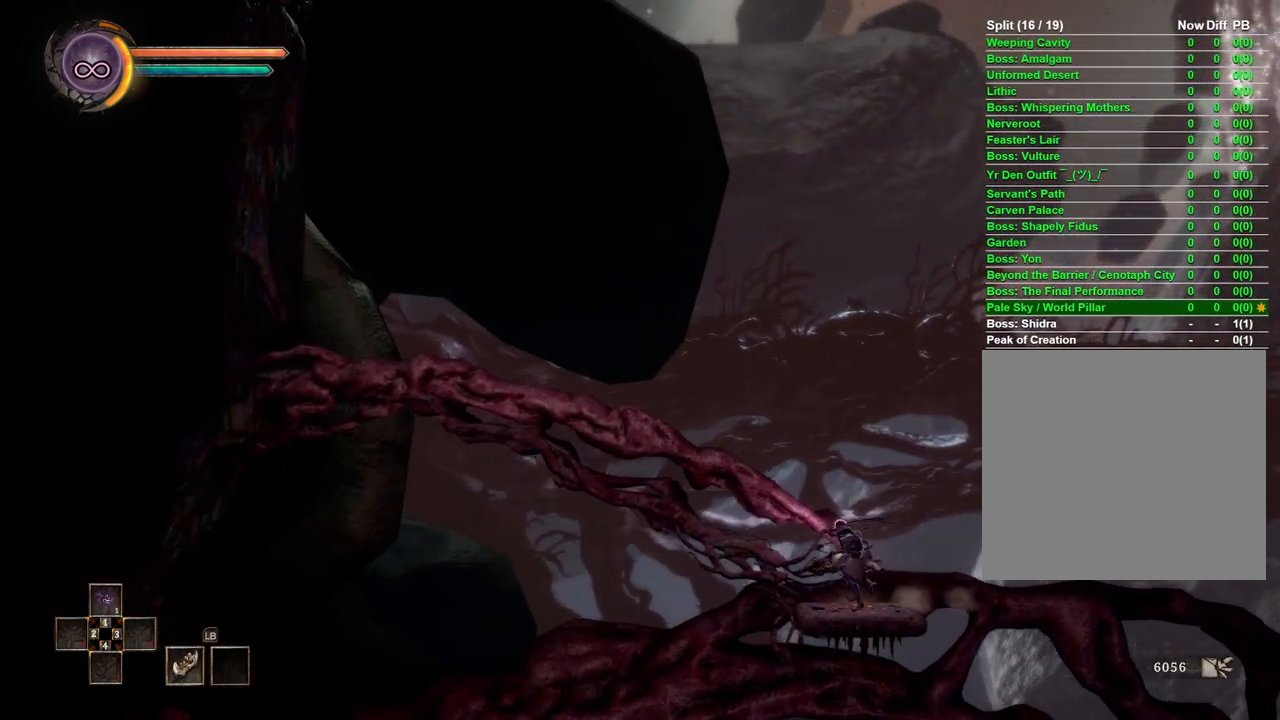
{"buttons": [], "left_stick": "center", "right_stick": "center", "events": []}